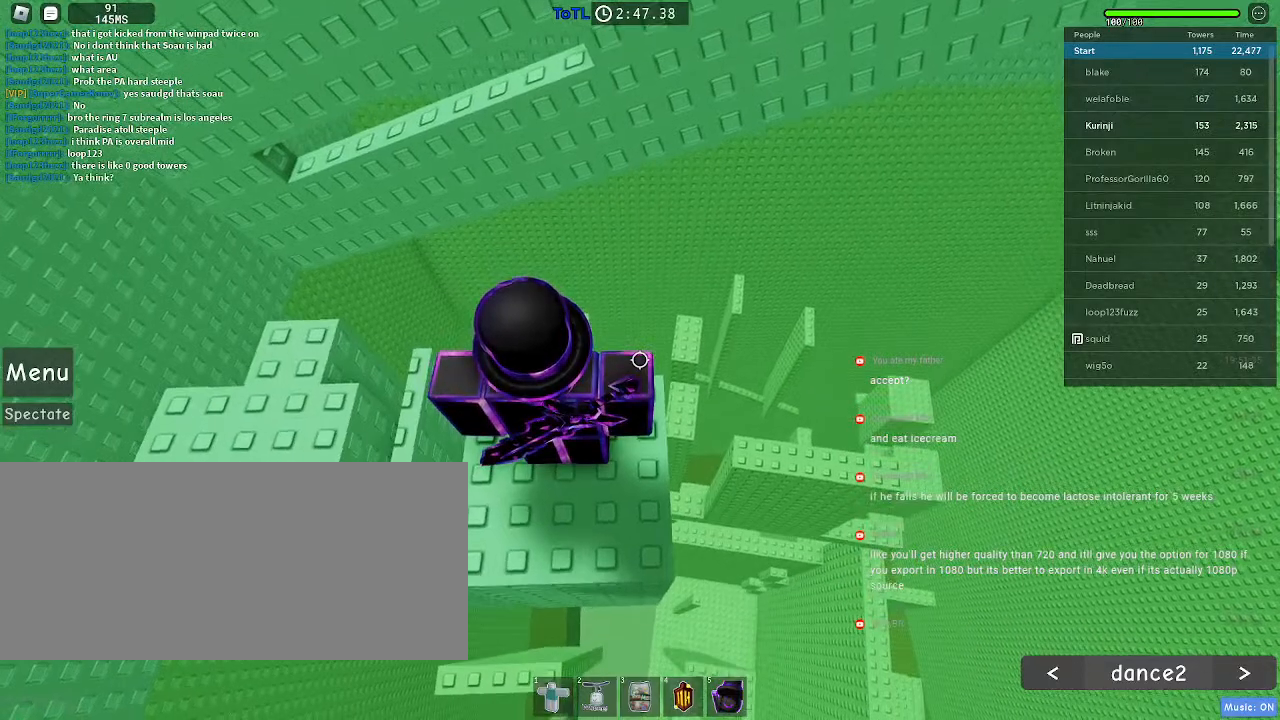
Gameplay with keyboard and mouse; each line is a JSON object with the keys and mouse buttons held at the frame after it. "events" lists presses ("down") and releases ("up") of "a", "ctrl", "d", "e", "f", "q", "r", "s", "shift", "space", "tab", "w", "mouse_left", "mouse_wheel", "mouse_right", "mouse_mb4" and "mouse_mb5" between this image and that frame as [ms after this image, input, new state], when the widget could be followed in between. "mouse_left", "mouse_wheel", "mouse_right", "mouse_mb4", "mouse_mb5" = the "left", "wheel", "right", "mb4", "mb5" buttons of the "mouse" list. No other keys are recorded. "wheel" means that the mouse wheel is clicked or scrolled. Mouse movement is not recorded.
{"keys": [], "mouse": [], "events": []}
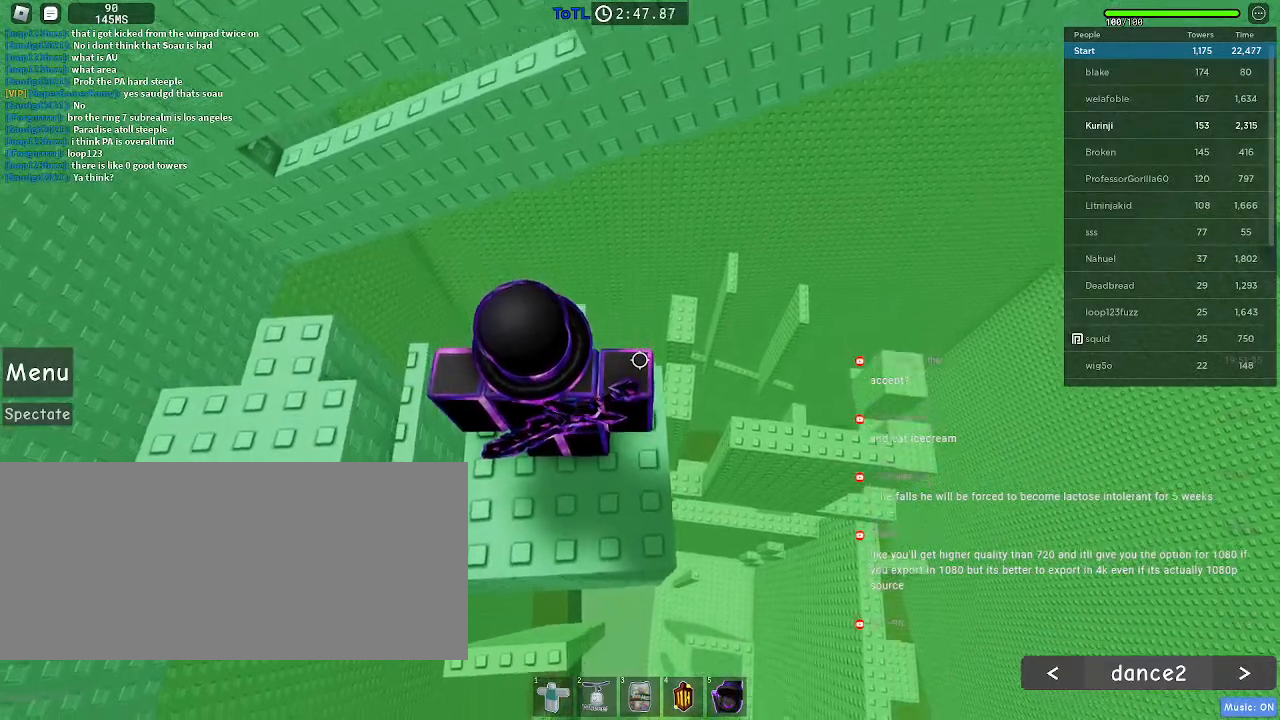
{"keys": ["space", "w"], "mouse": [], "events": [[417, "w", "down"], [500, "space", "down"]]}
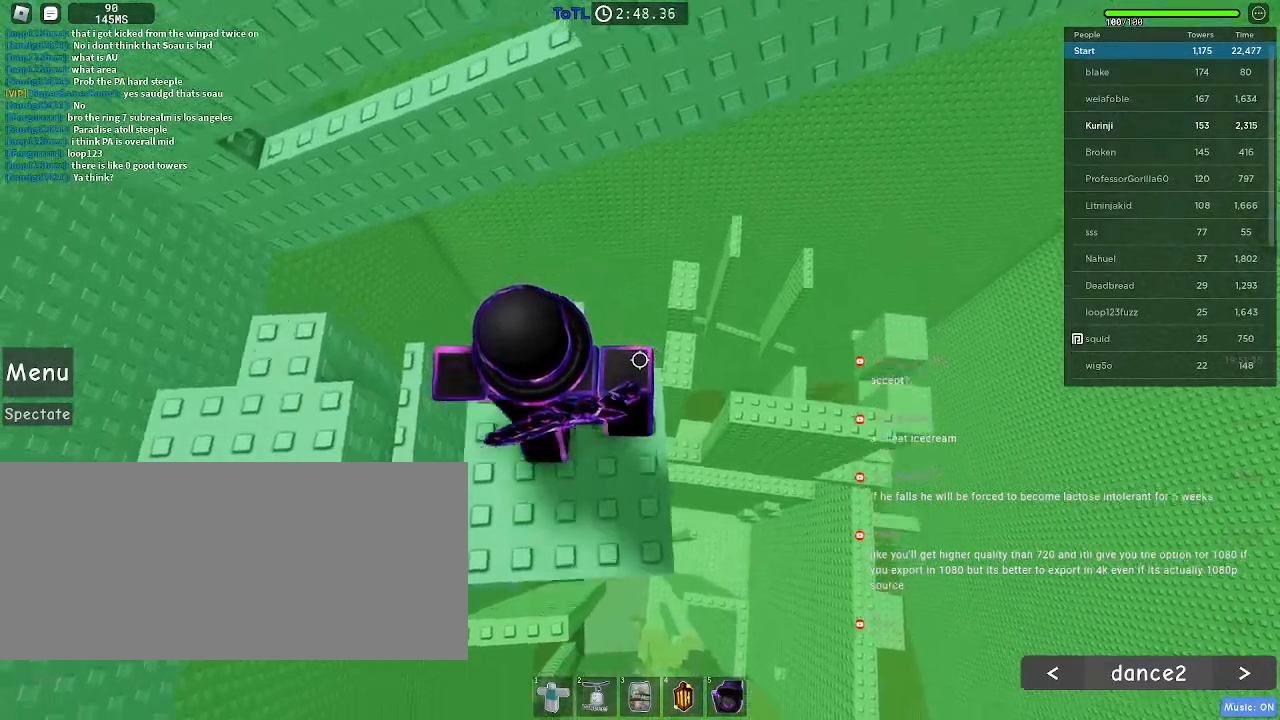
{"keys": ["w"], "mouse": [], "events": [[83, "space", "up"]]}
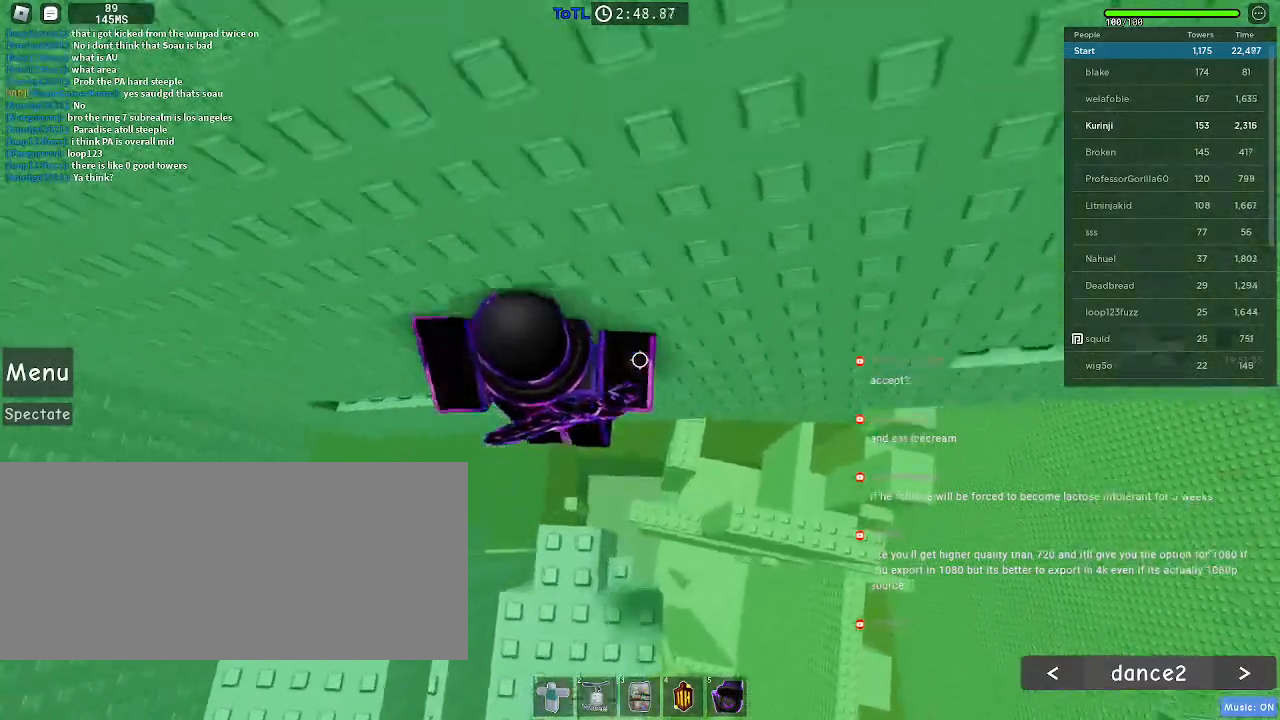
{"keys": ["d", "w"], "mouse": [], "events": [[467, "d", "down"]]}
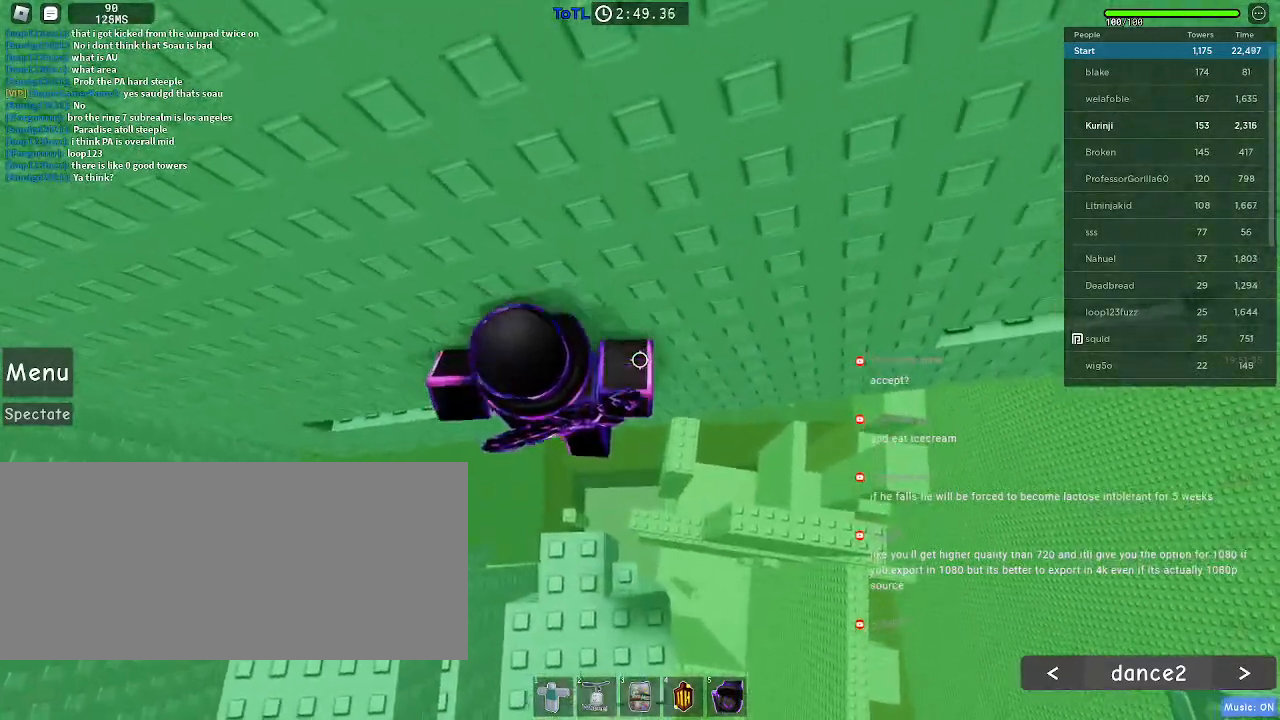
{"keys": [], "mouse": [], "events": [[50, "d", "up"], [500, "w", "up"]]}
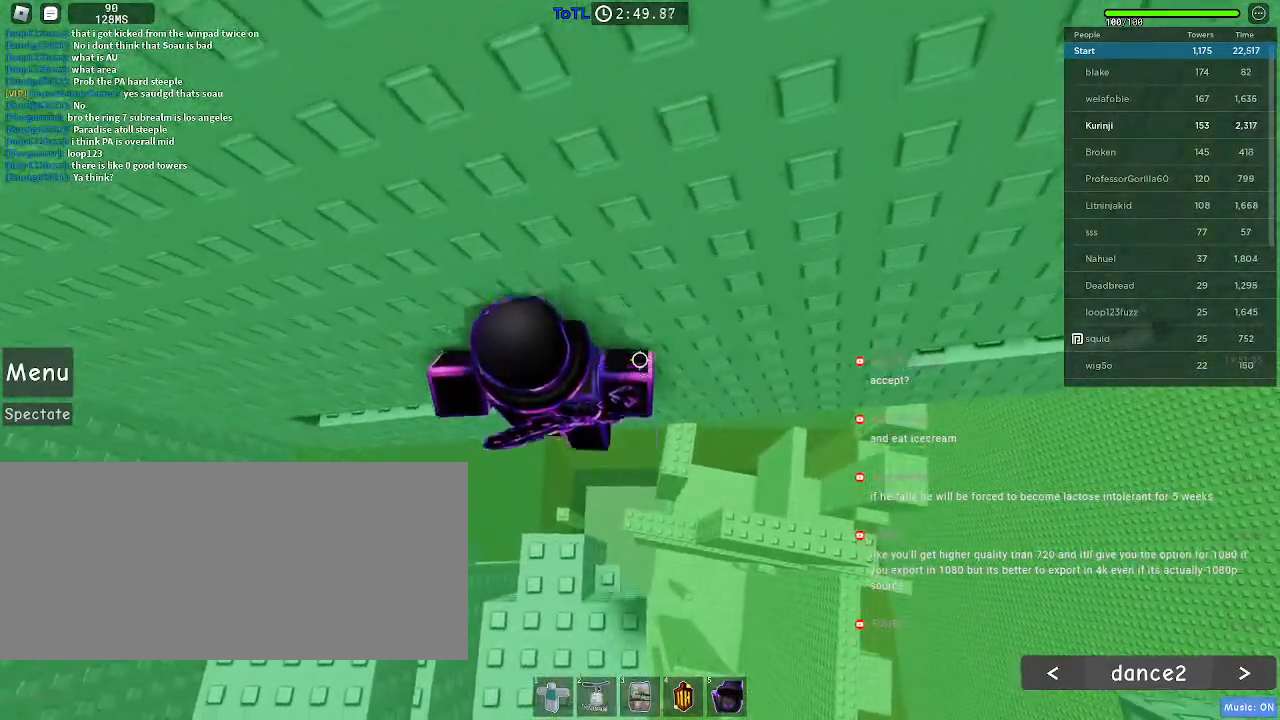
{"keys": ["d", "shift", "space"], "mouse": ["right"], "events": [[133, "mouse_right", "down"], [133, "shift", "down"], [200, "shift", "up"], [450, "d", "down"], [450, "shift", "down"], [500, "space", "down"]]}
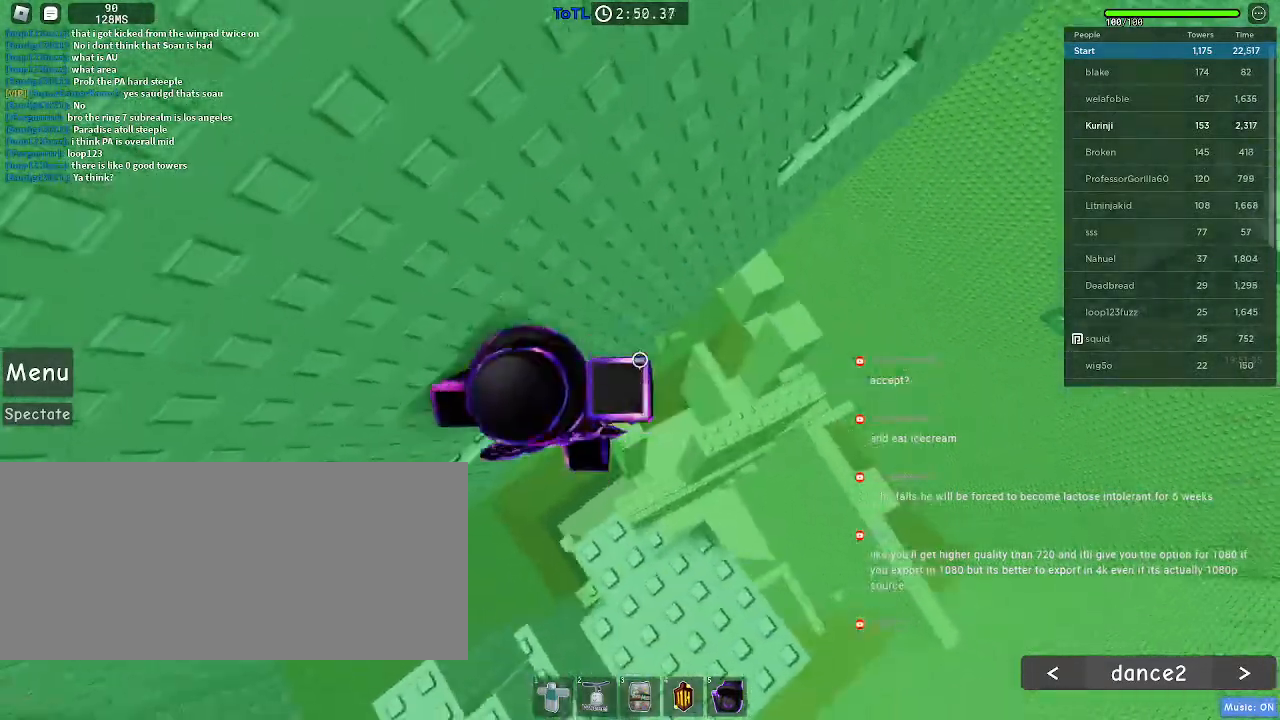
{"keys": ["d", "w"], "mouse": ["right"], "events": [[50, "shift", "up"], [117, "space", "up"], [383, "w", "down"]]}
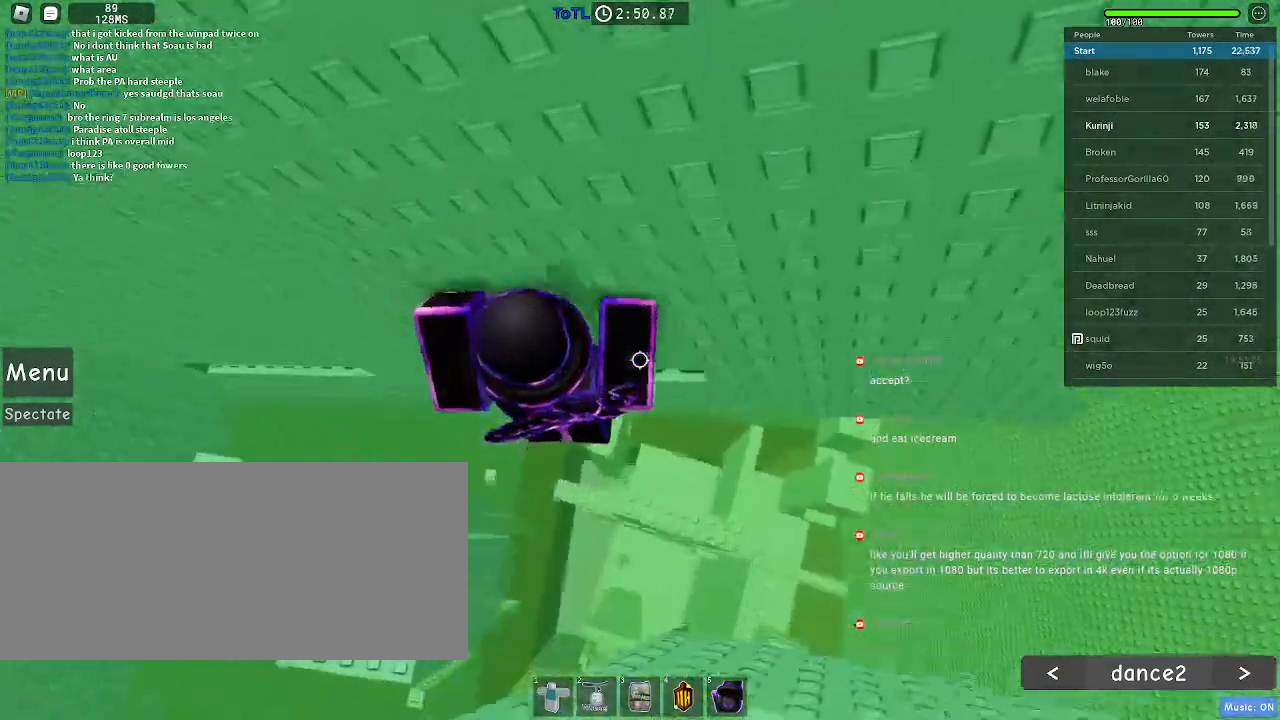
{"keys": ["w"], "mouse": [], "events": [[117, "mouse_right", "up"], [350, "d", "up"]]}
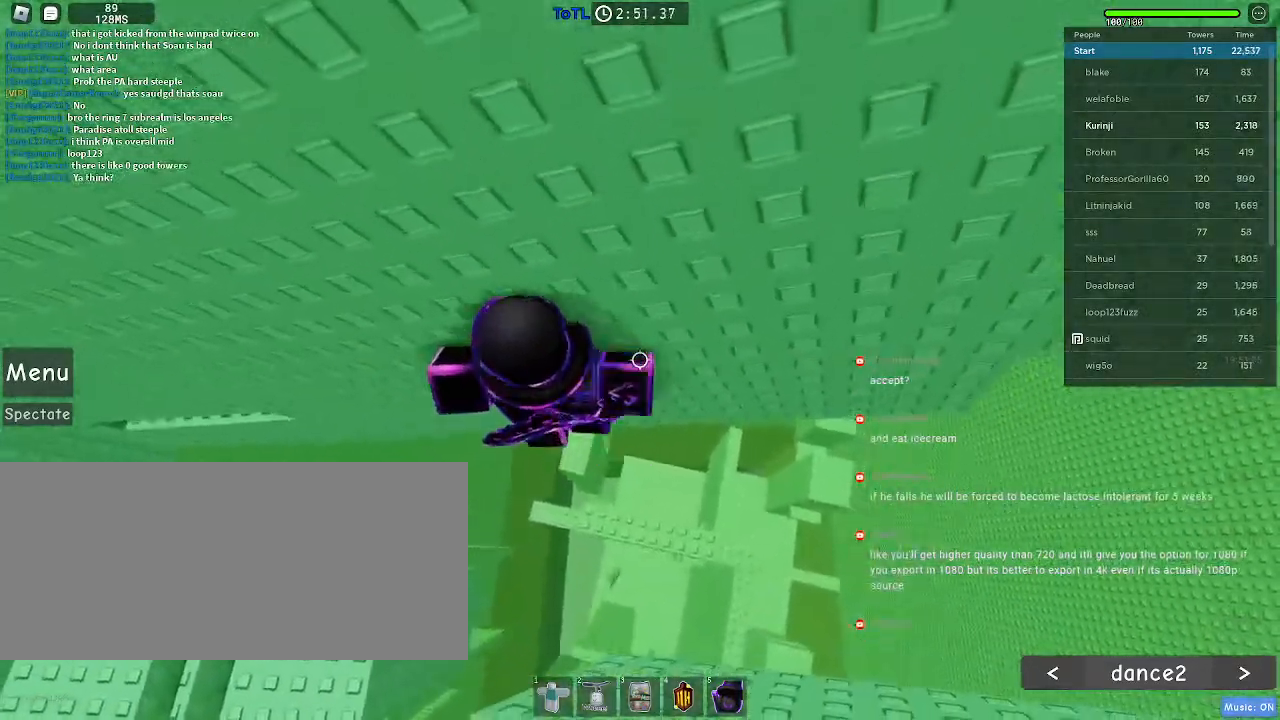
{"keys": ["w"], "mouse": [], "events": [[250, "d", "down"], [333, "d", "up"]]}
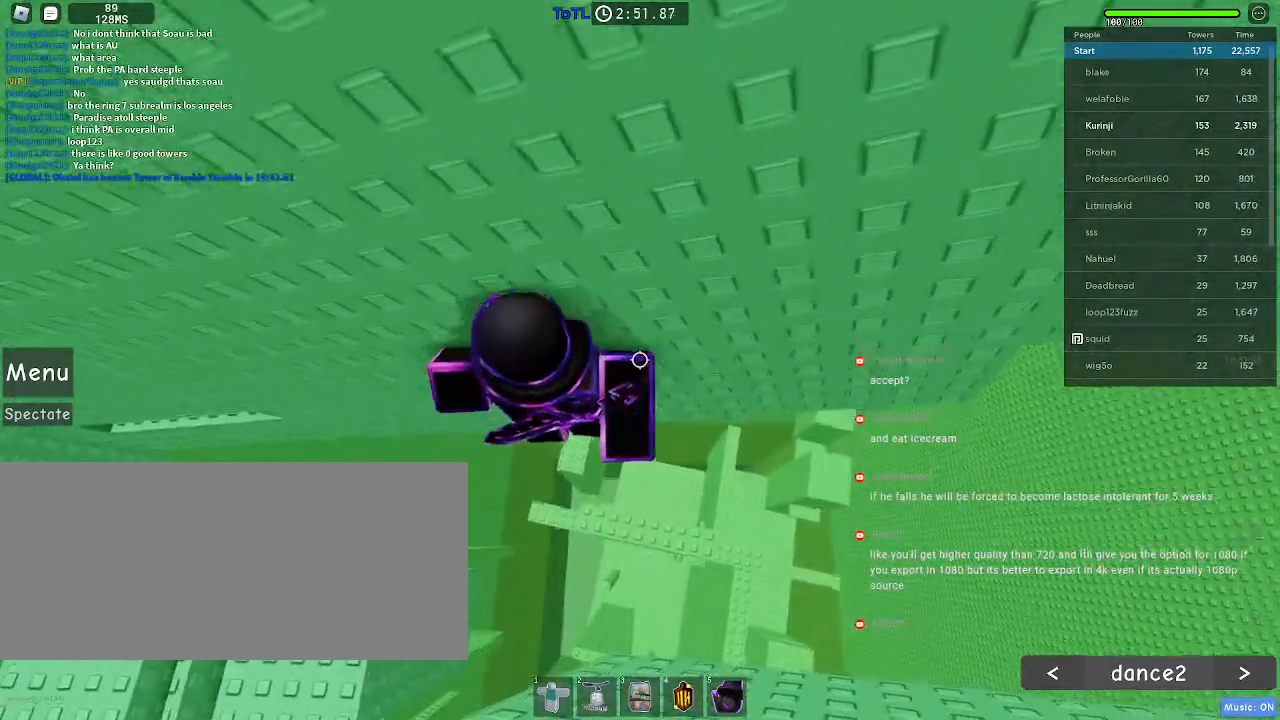
{"keys": ["w"], "mouse": [], "events": [[100, "d", "down"], [200, "d", "up"]]}
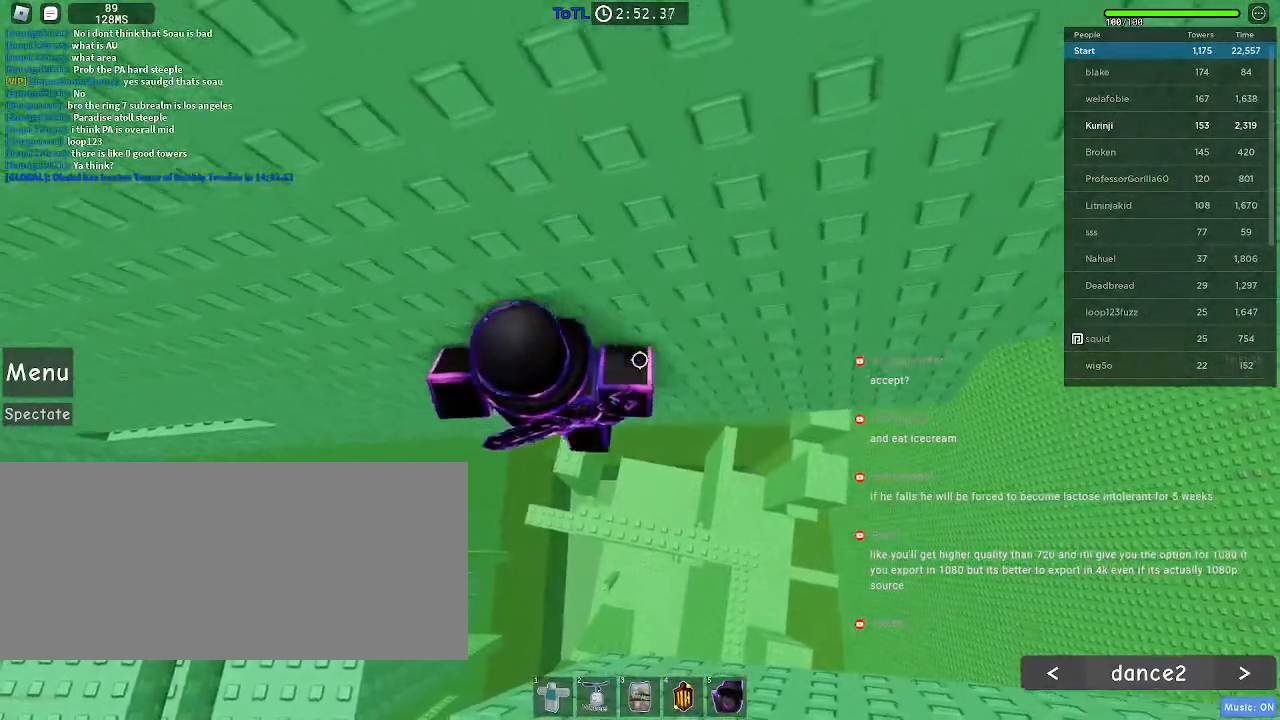
{"keys": [], "mouse": ["right"], "events": [[33, "w", "up"], [100, "mouse_right", "down"], [117, "shift", "down"], [200, "shift", "up"]]}
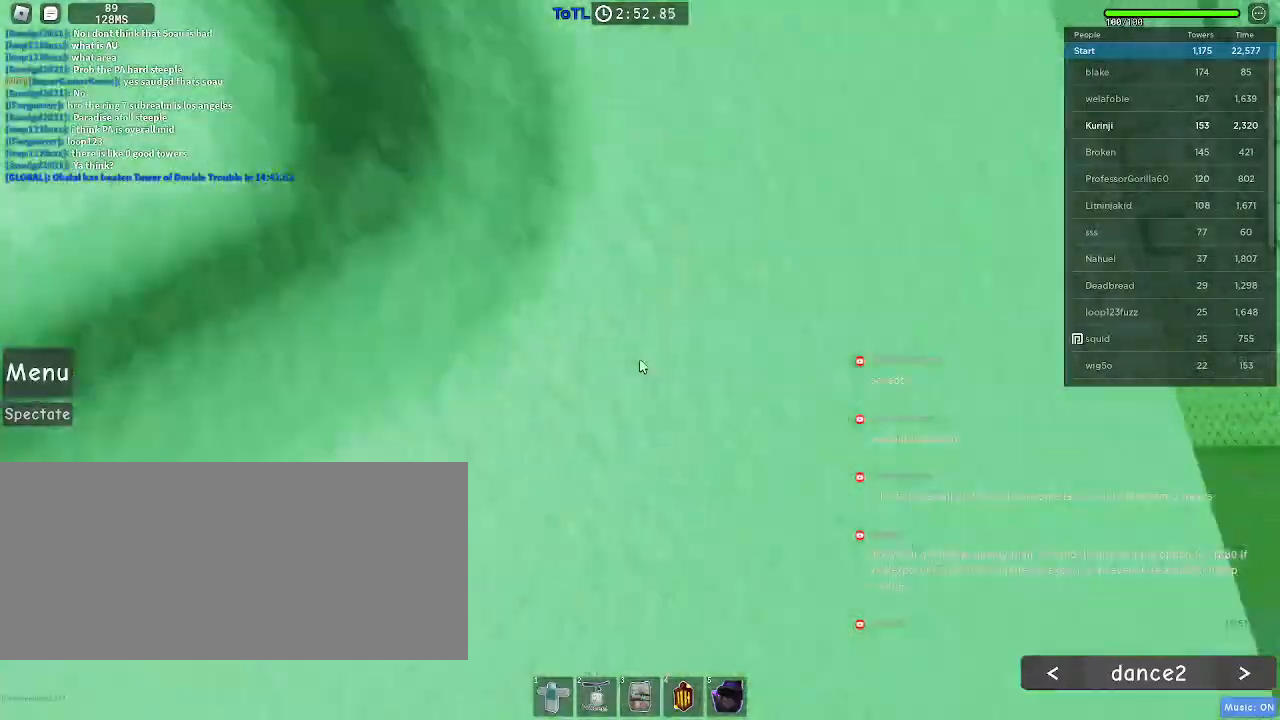
{"keys": [], "mouse": ["right"], "events": []}
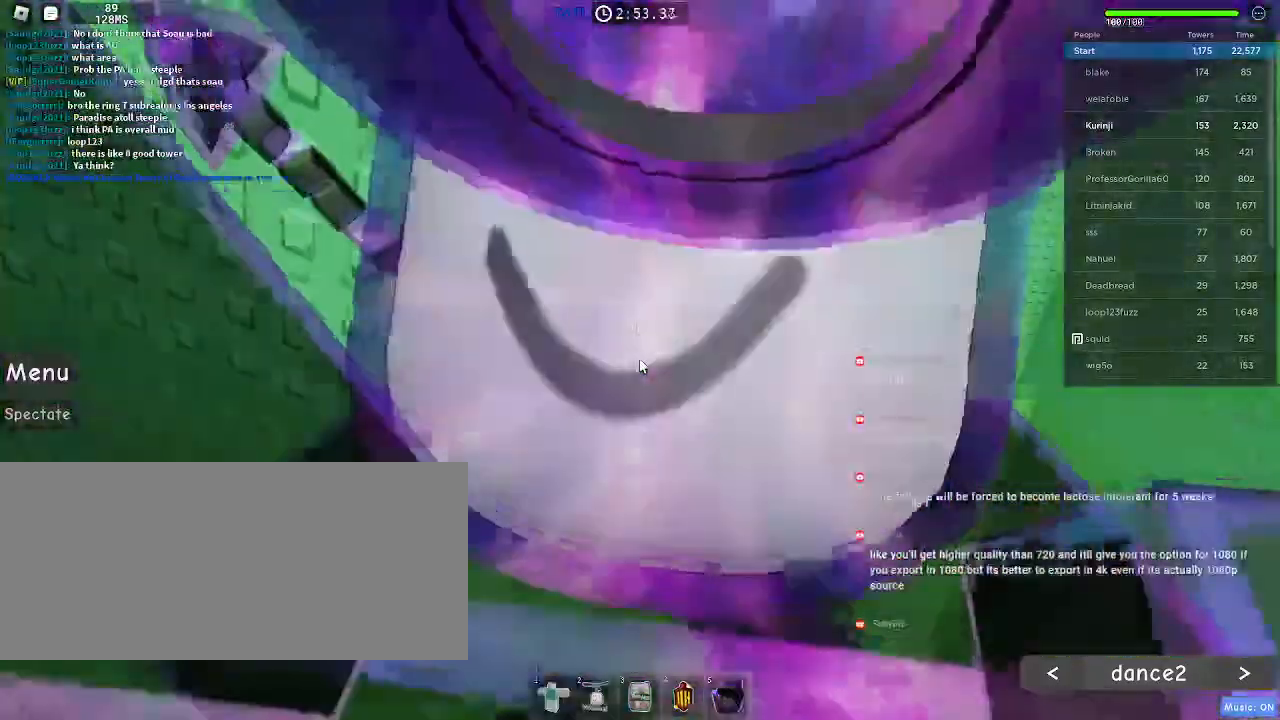
{"keys": ["space", "w"], "mouse": ["right"], "events": [[483, "space", "down"], [500, "w", "down"]]}
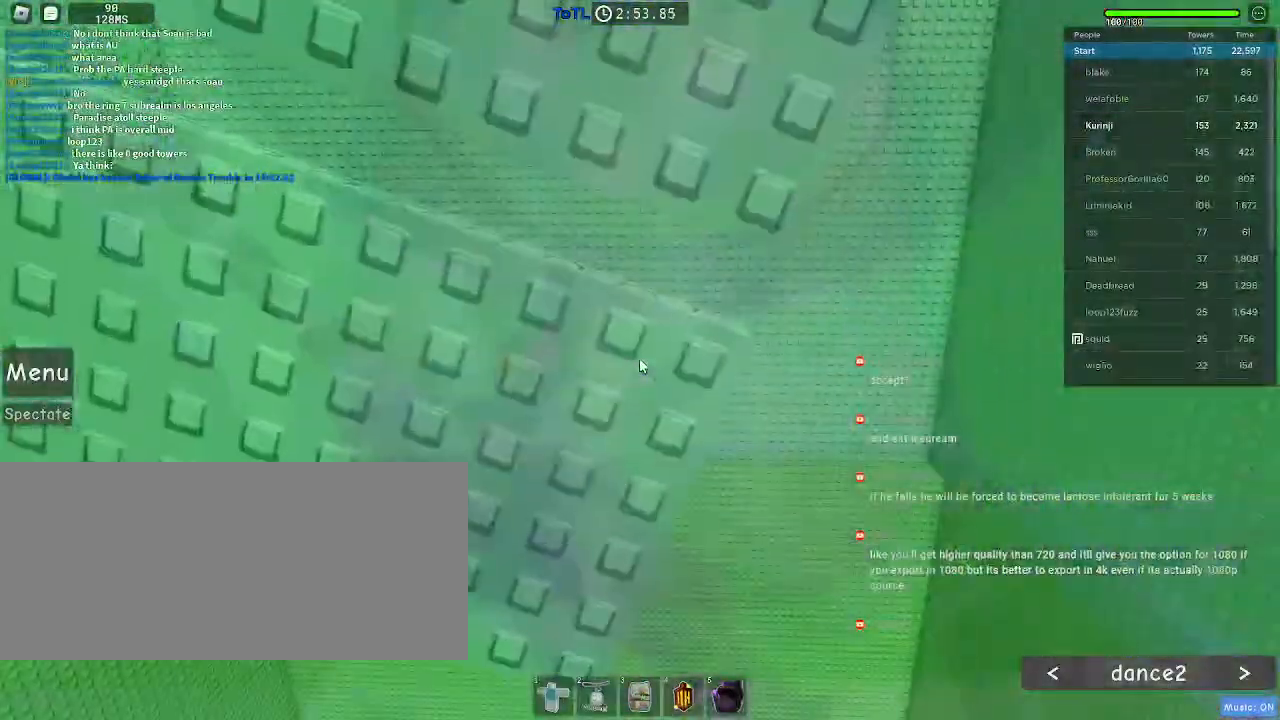
{"keys": ["w"], "mouse": [], "events": [[67, "shift", "down"], [117, "space", "up"], [233, "shift", "up"], [333, "mouse_right", "up"]]}
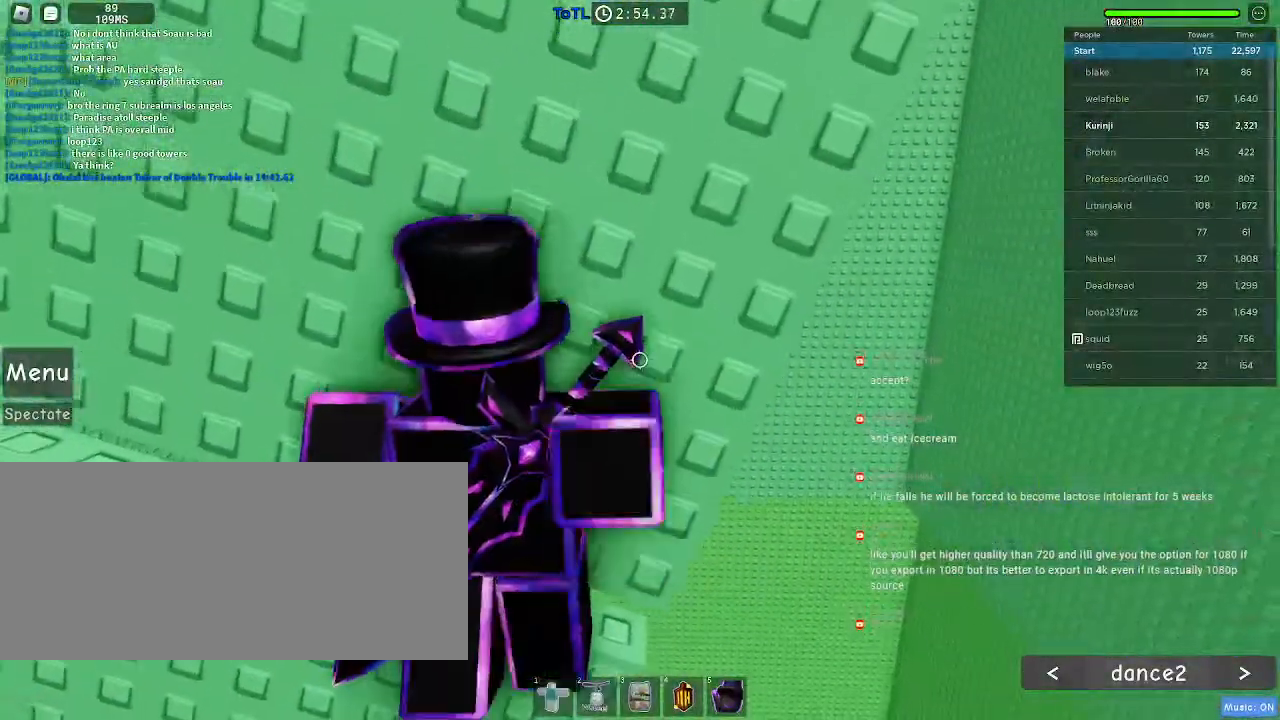
{"keys": ["a", "w"], "mouse": [], "events": [[17, "a", "down"], [167, "mouse_right", "down"], [283, "mouse_right", "up"]]}
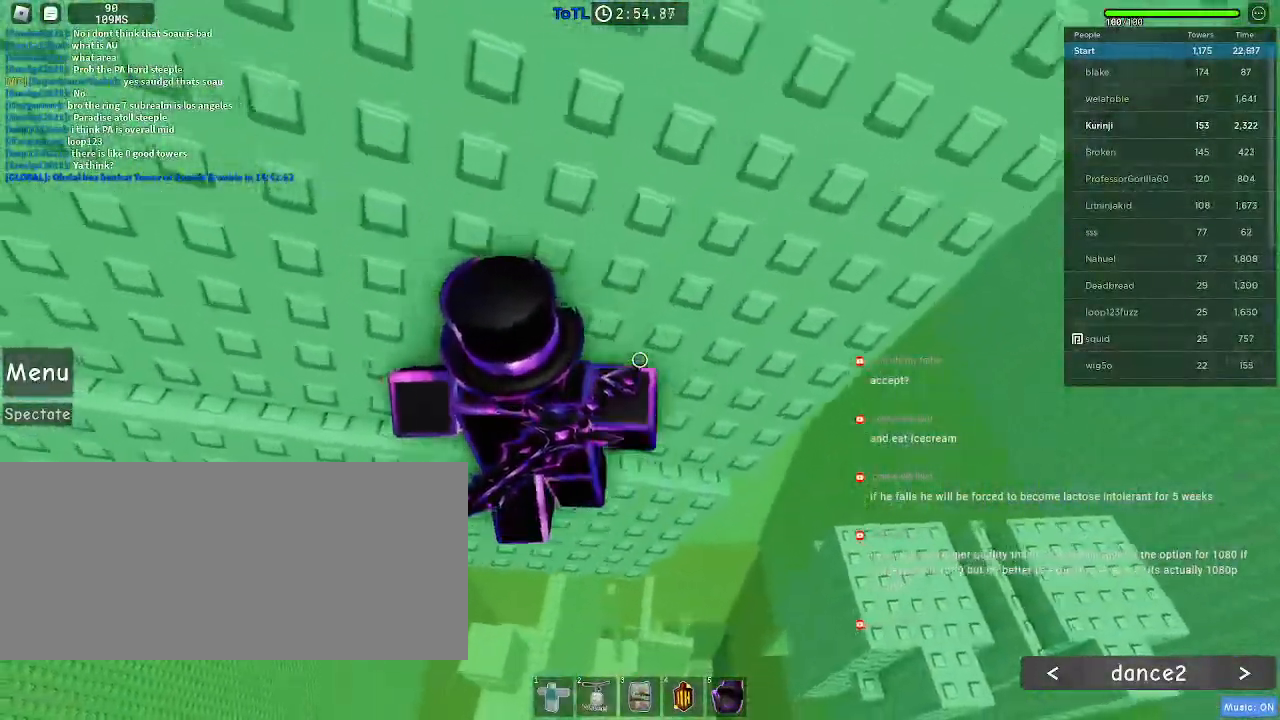
{"keys": ["a", "w"], "mouse": [], "events": []}
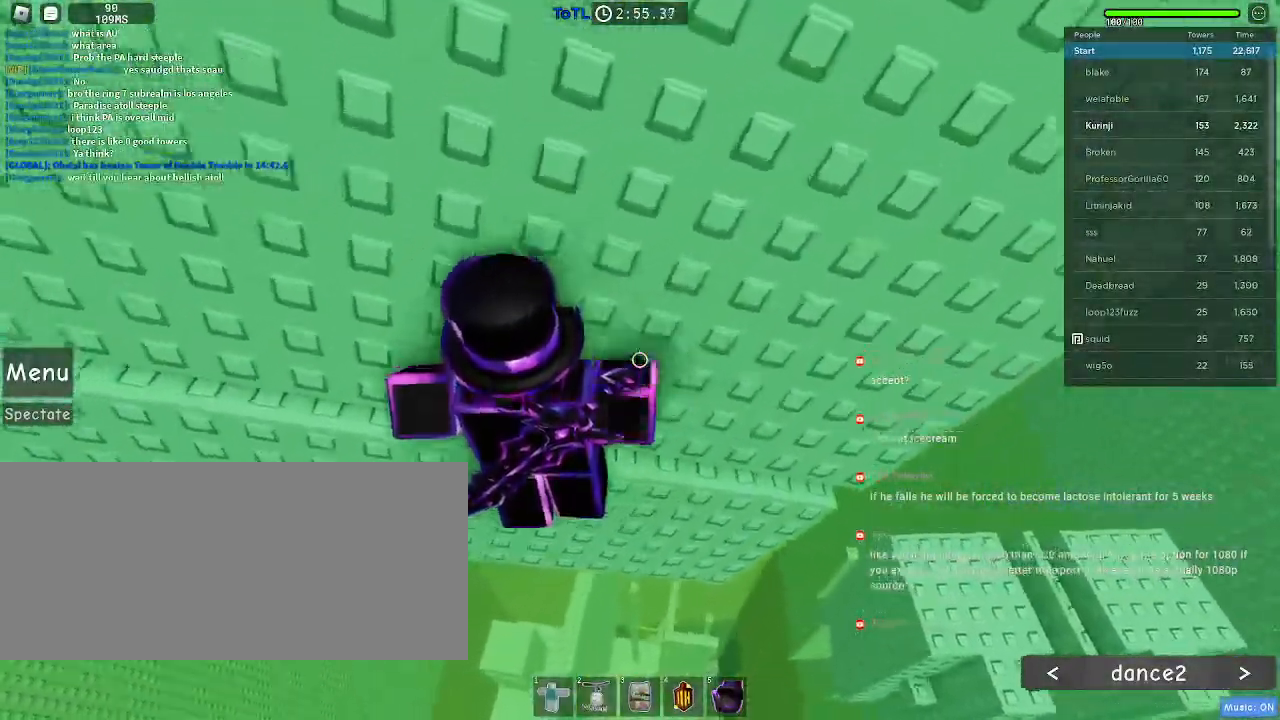
{"keys": ["a", "w"], "mouse": [], "events": []}
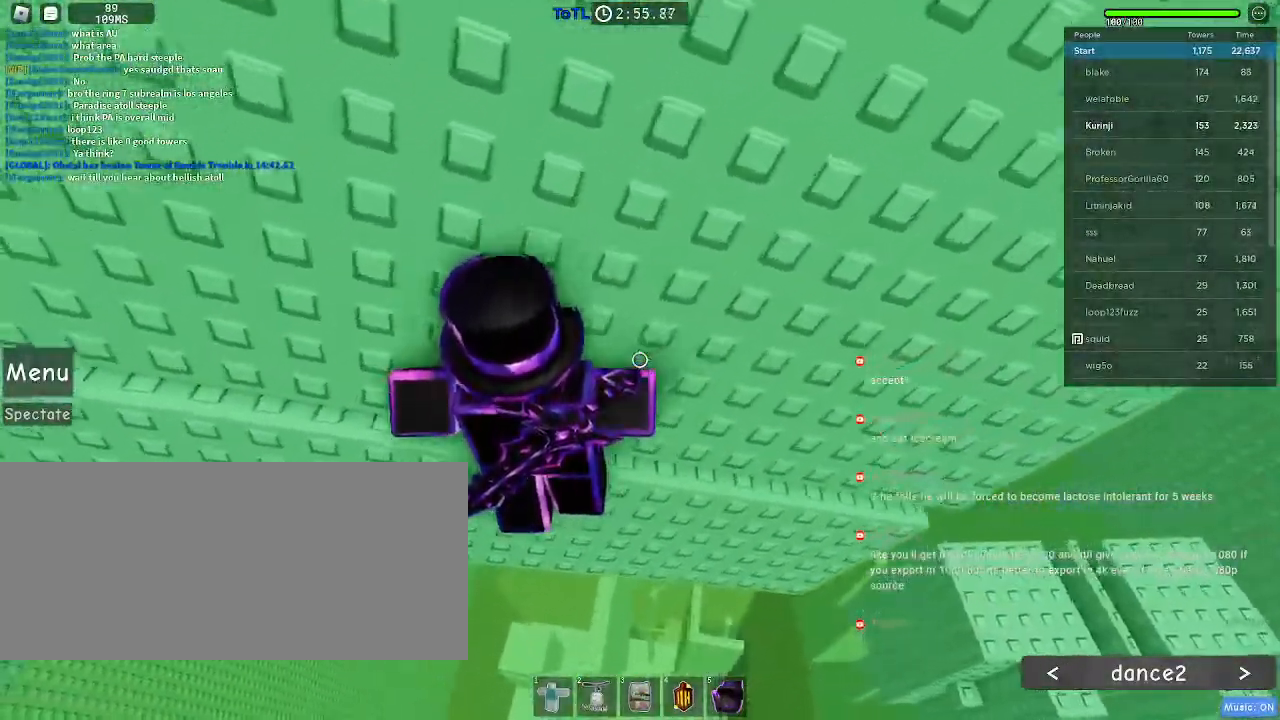
{"keys": ["a", "w"], "mouse": [], "events": []}
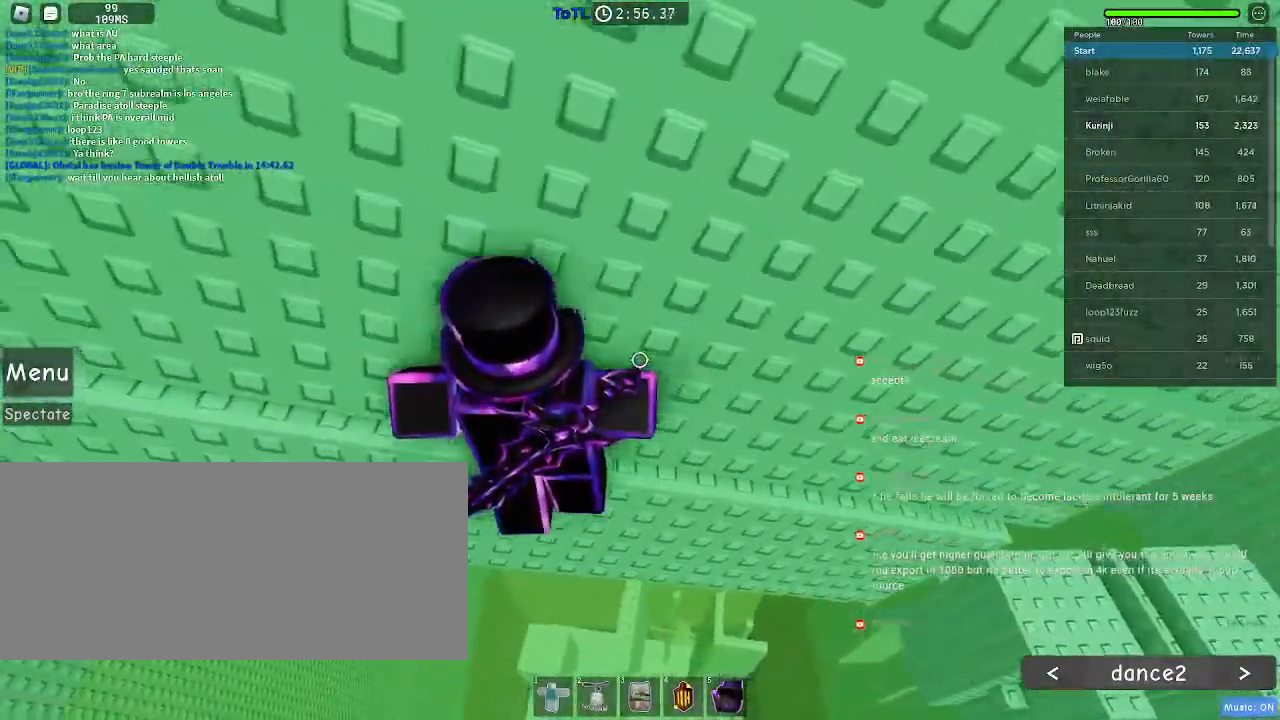
{"keys": ["a", "w"], "mouse": [], "events": []}
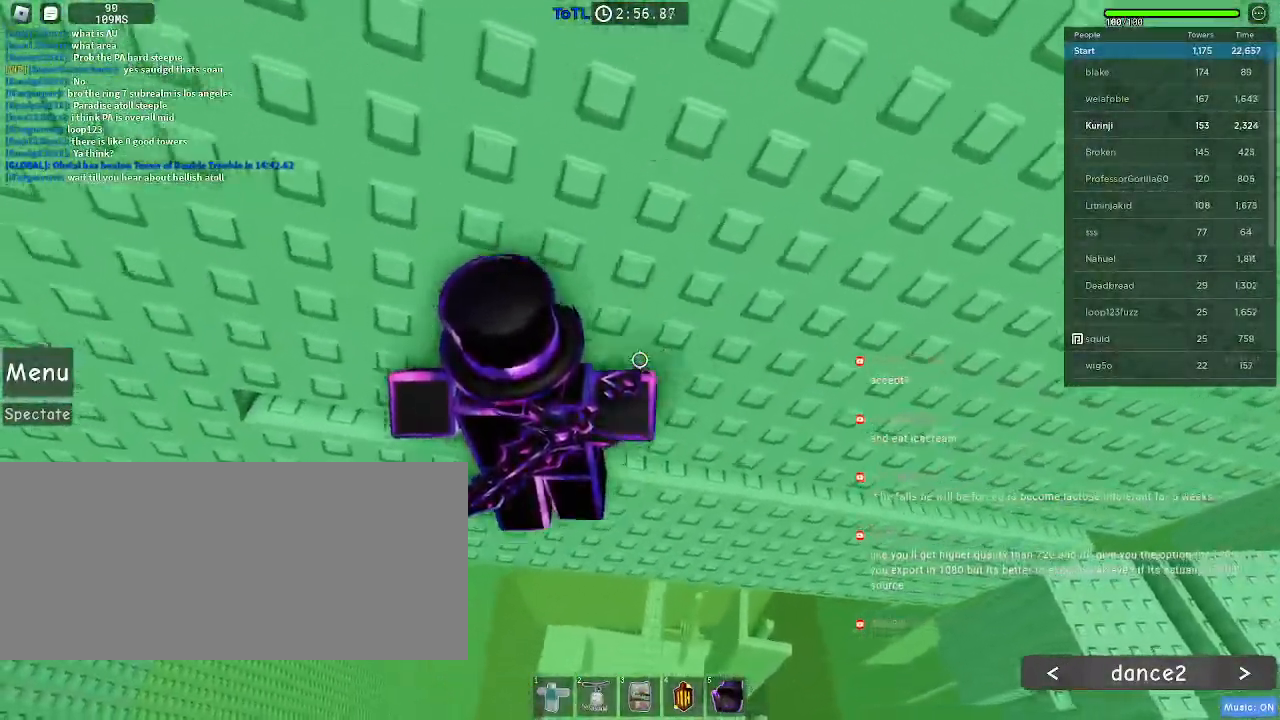
{"keys": ["a", "w"], "mouse": [], "events": []}
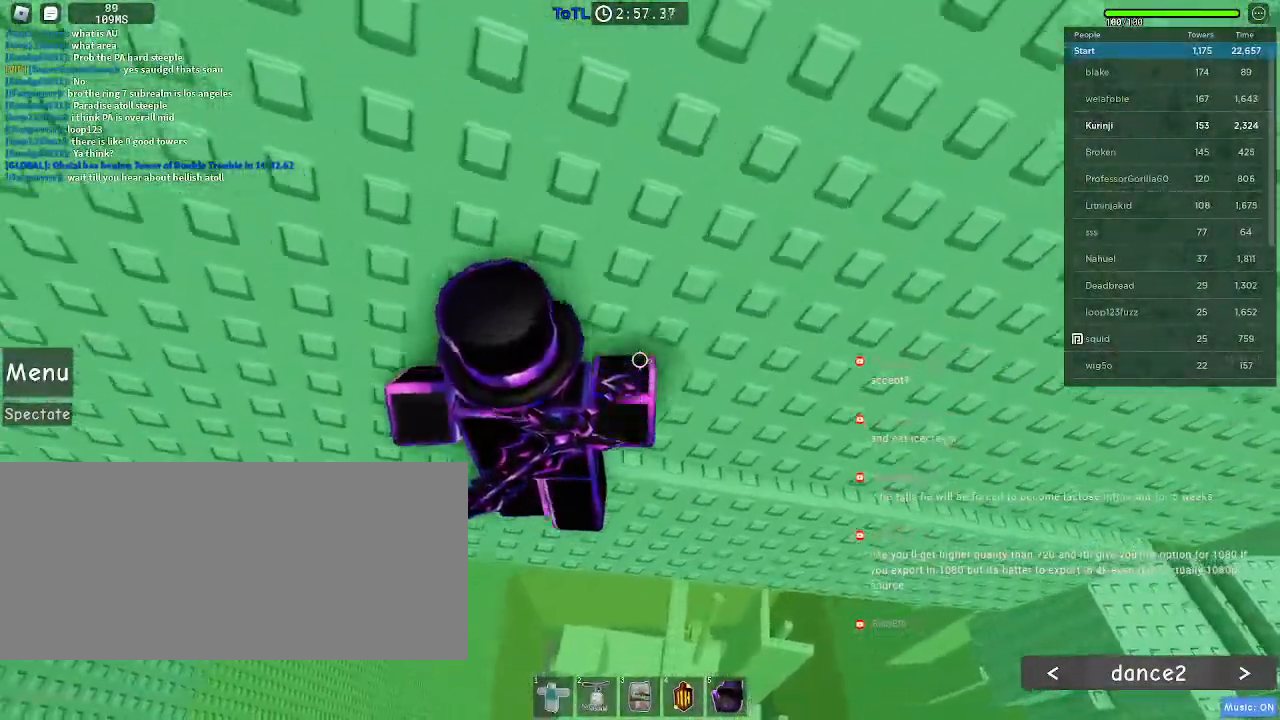
{"keys": [], "mouse": ["right"], "events": [[150, "a", "up"], [183, "w", "up"], [300, "shift", "down"], [367, "mouse_right", "down"], [400, "shift", "up"]]}
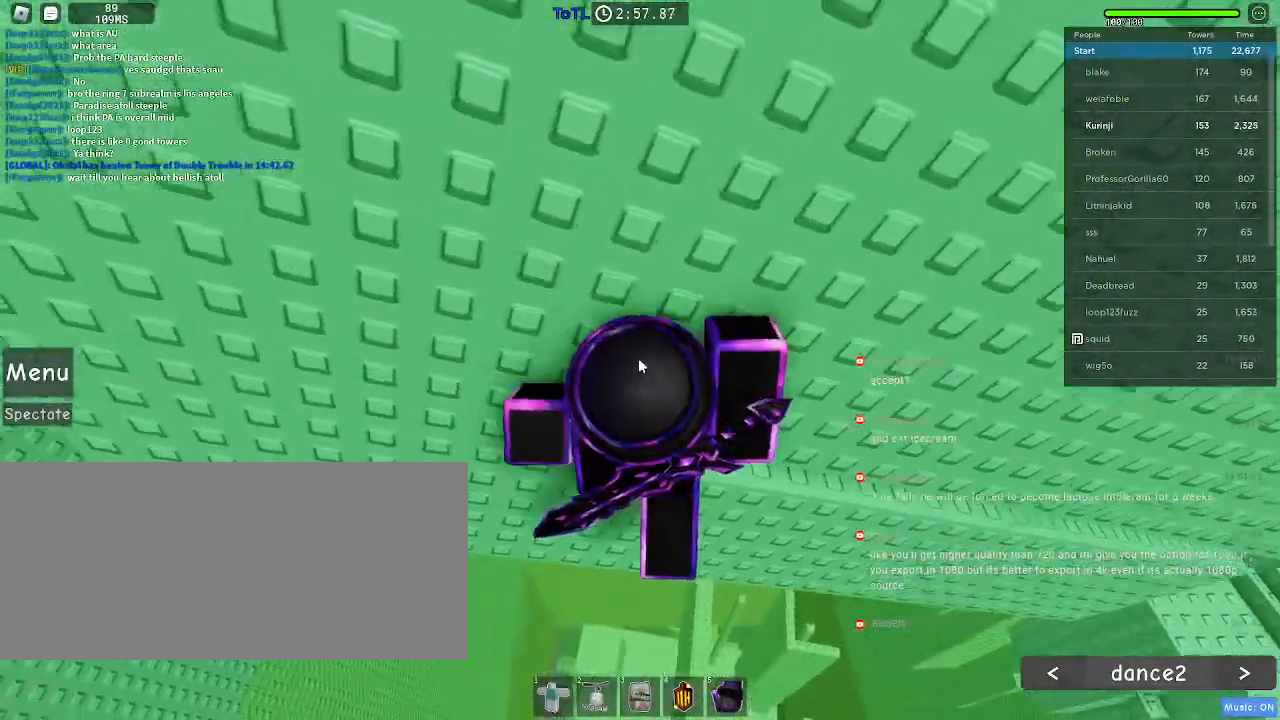
{"keys": [], "mouse": ["right"], "events": []}
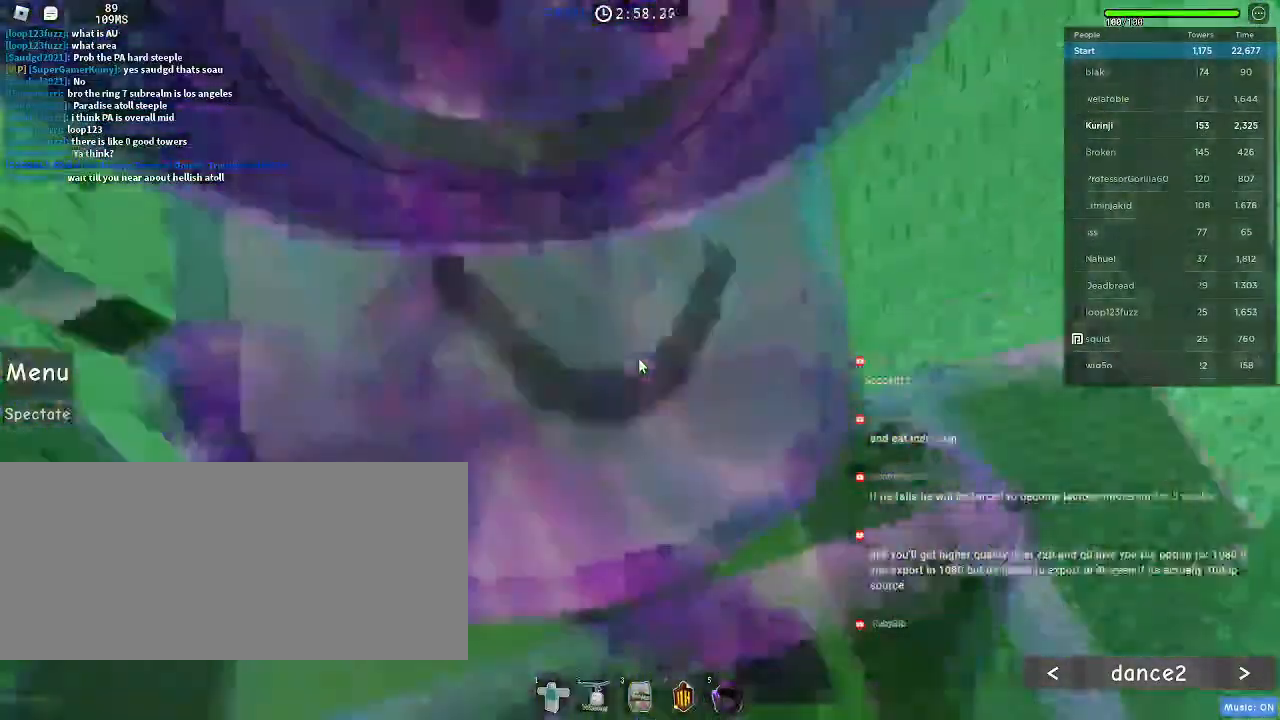
{"keys": [], "mouse": ["right"], "events": []}
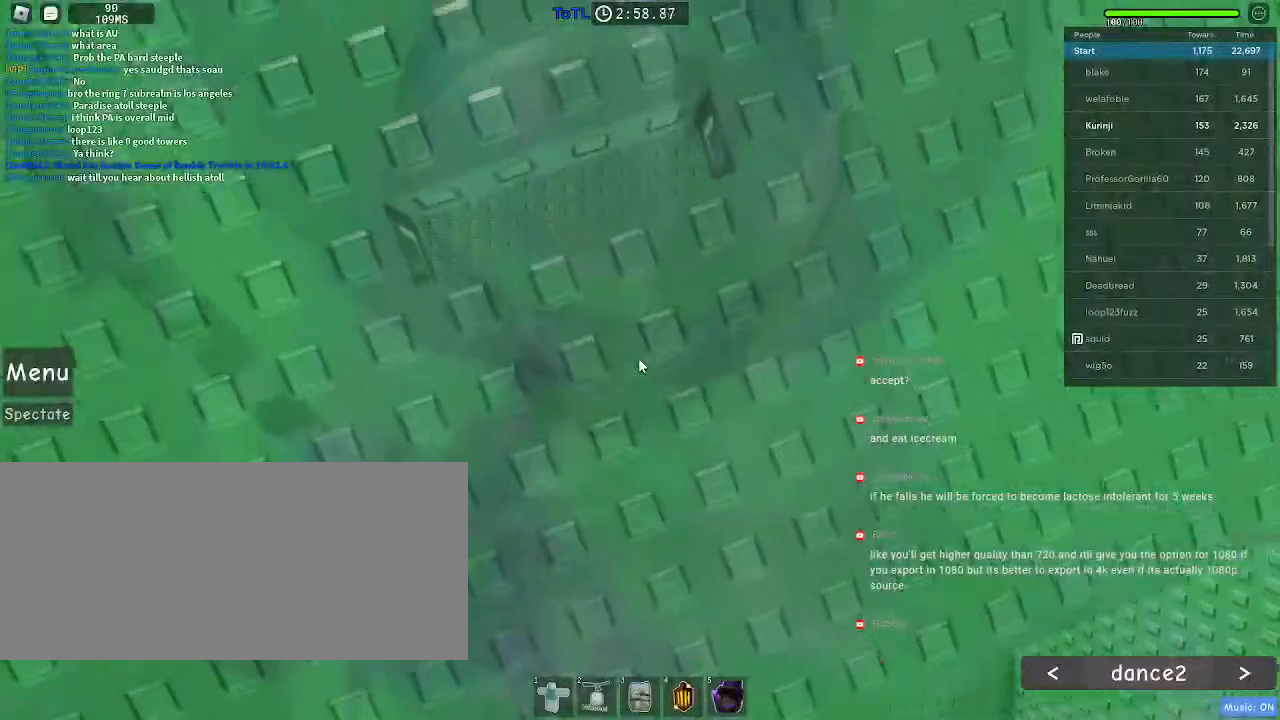
{"keys": ["w"], "mouse": []}